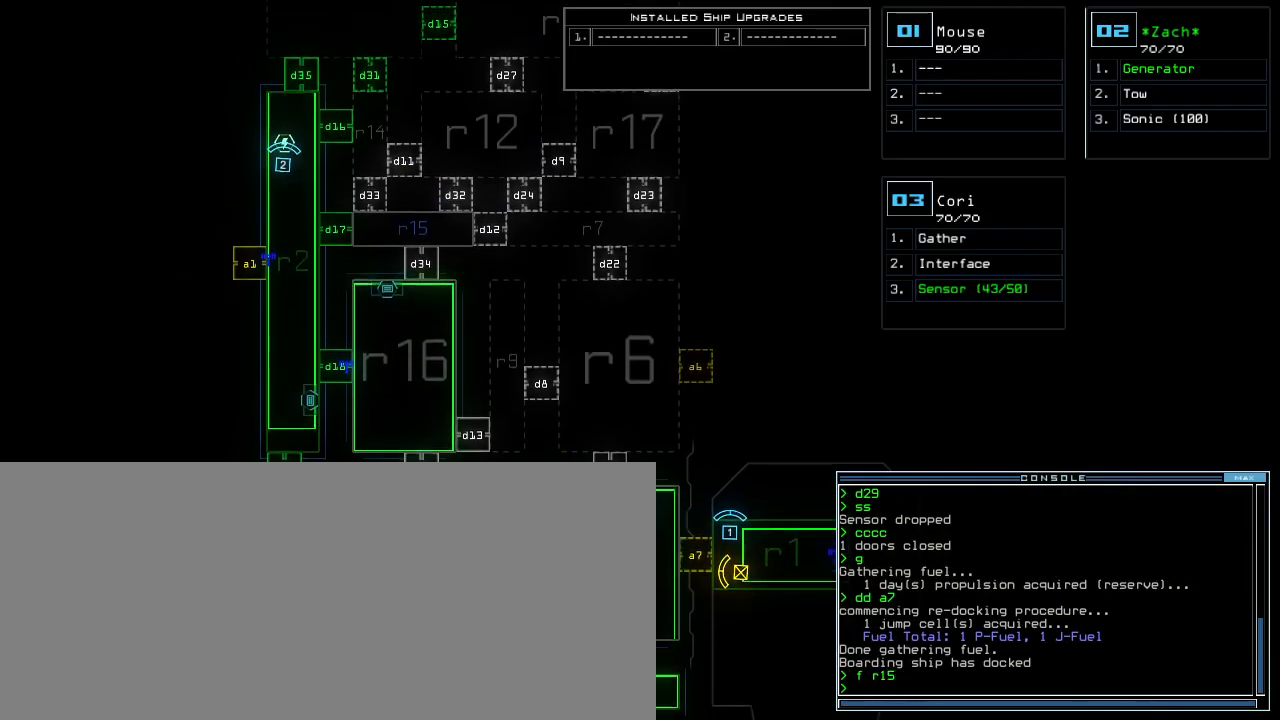
Gameplay with keyboard; each line is a JSON object with the keys held at the frame after it. "events" lists presses ("down") and releases ("up") of ".", "0", "1", "2", "3", "4", "5", "6", "7", "8", "9", "a", "b", "backspace", "c", "caps_lock", "comma", "ctrl_l", "ctrl_r", "d", "down", "e", "equals", "escape", "f", "f1", "g", "h", "i", "j", "k", "l", "left", "m", "minus", "n", "o", "p", "q", "quote", "r", "return", "right", "s", "semicolon", "shift_l", "shift_r", "space", "t", "tab", "tilde", "u", "up", "v", "w", "x", "y" and "z" between this image and that frame as [ms after this image, input, new state], when the widget could be followed in between. No other keys are recorded. Mouse input is not recorded. Not read: other_keys.
{"keys": ["up"], "events": []}
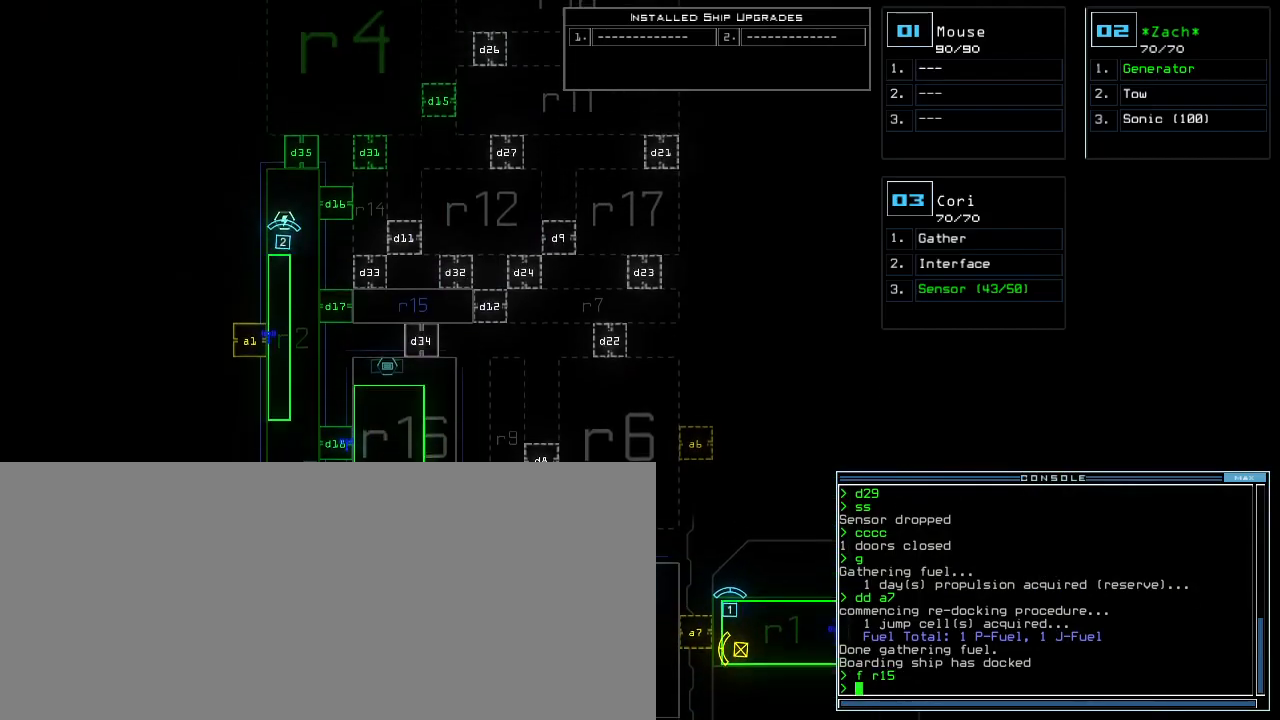
{"keys": ["up"], "events": []}
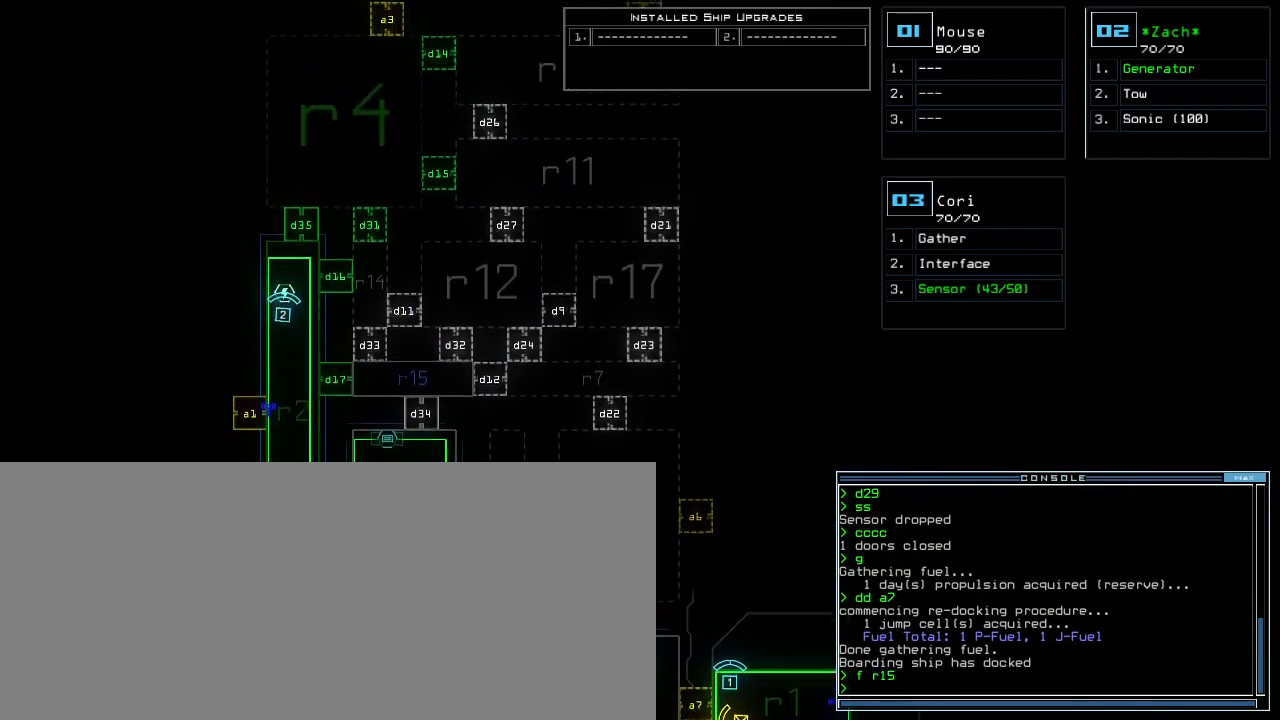
{"keys": ["down", "left"], "events": [[160, "up", "up"], [280, "3", "down"], [280, "down", "down"], [380, "3", "up"], [460, "left", "down"]]}
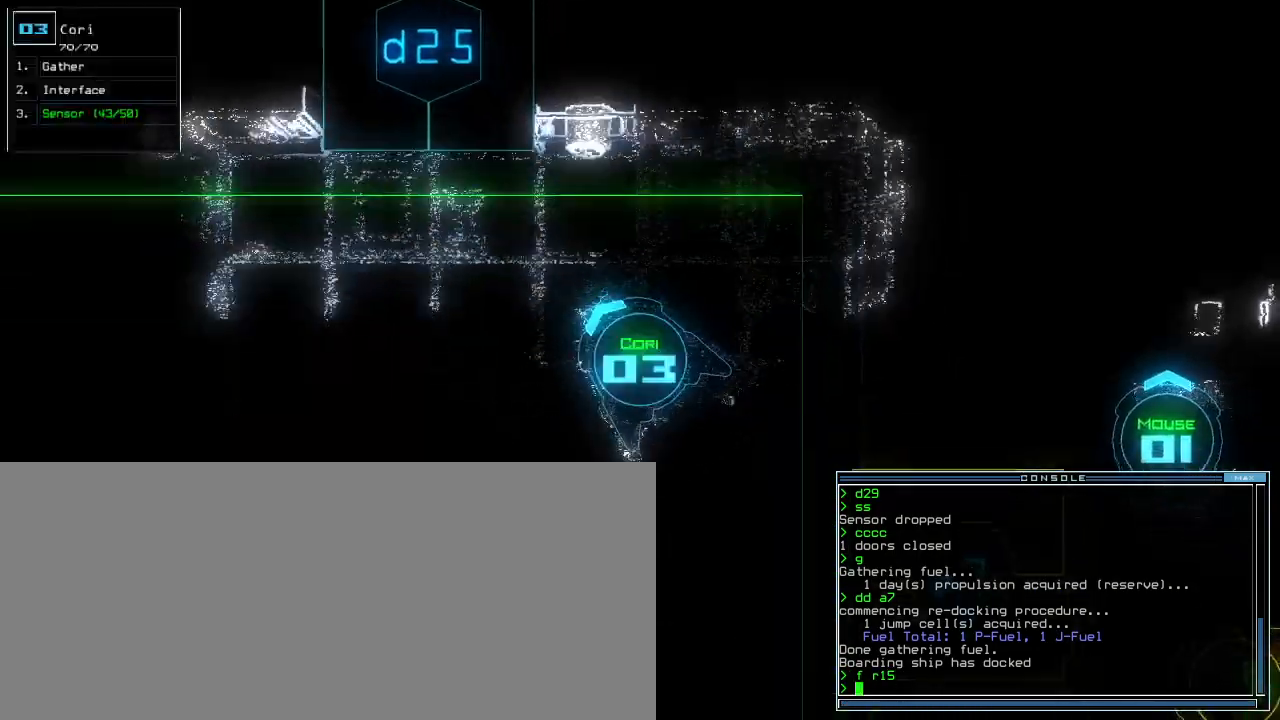
{"keys": ["a", "down", "r"], "events": [[120, "left", "up"], [260, "right", "down"], [400, "a", "down"], [480, "r", "down"], [500, "right", "up"]]}
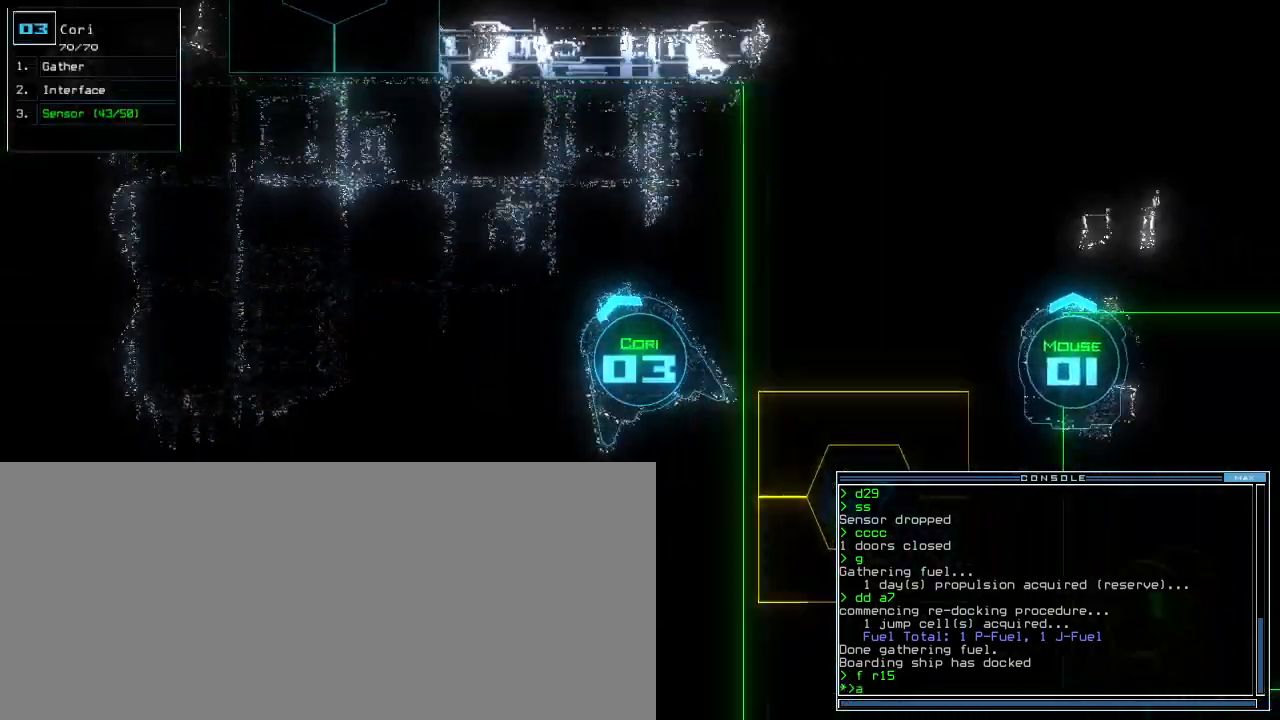
{"keys": ["down", "left"], "events": [[40, "a", "up"], [80, "r", "up"], [120, "return", "down"], [220, "return", "up"], [280, "left", "down"]]}
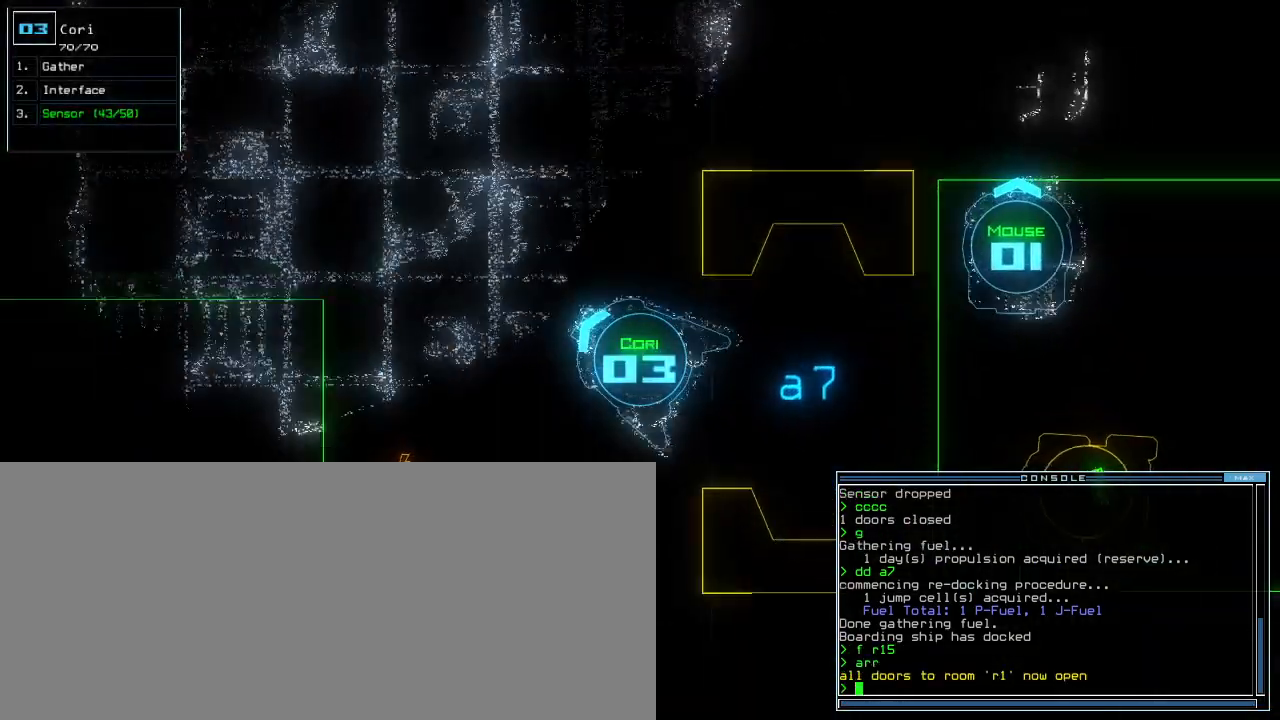
{"keys": ["down"], "events": [[60, "d", "down"], [60, "left", "up"], [120, "d", "up"], [160, "d", "down"], [240, "d", "up"], [320, "space", "down"], [360, "left", "down"], [400, "a", "down"], [460, "space", "up"], [480, "left", "up"], [500, "a", "up"]]}
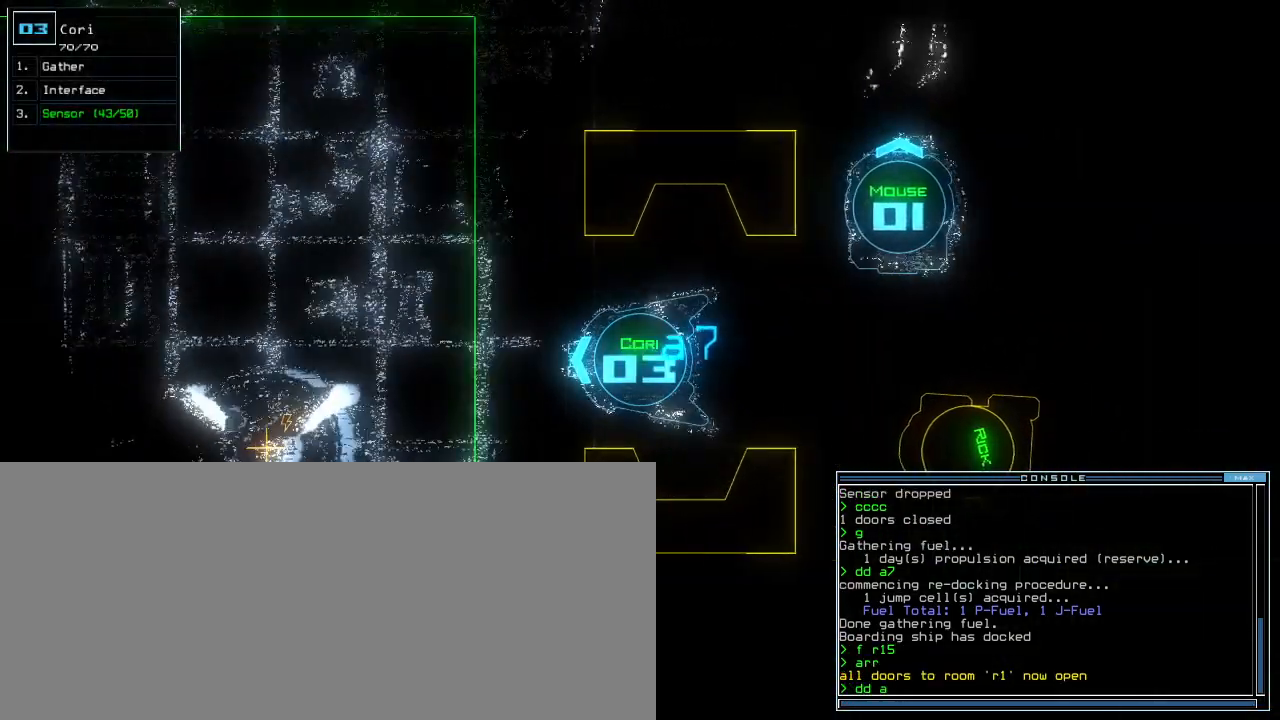
{"keys": ["down"]}
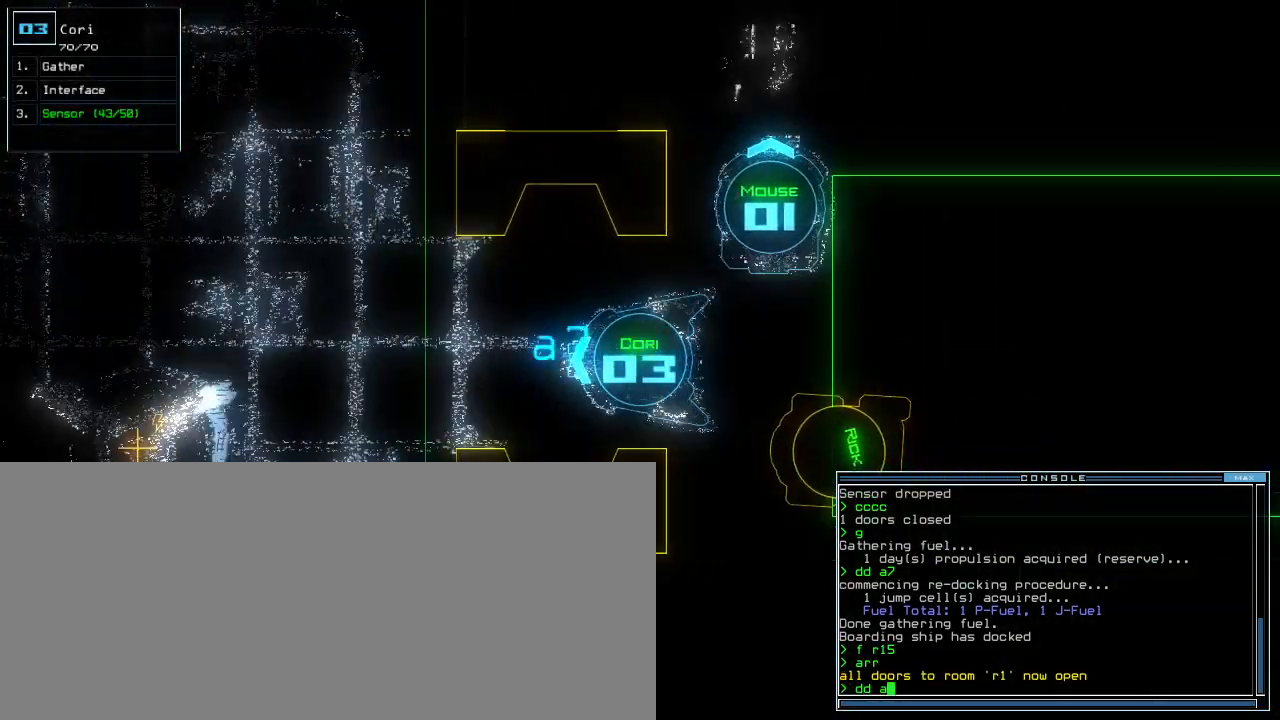
{"keys": ["return"], "events": [[120, "3", "down"], [200, "3", "up"], [260, "left", "down"], [380, "left", "up"], [480, "down", "up"], [500, "return", "down"]]}
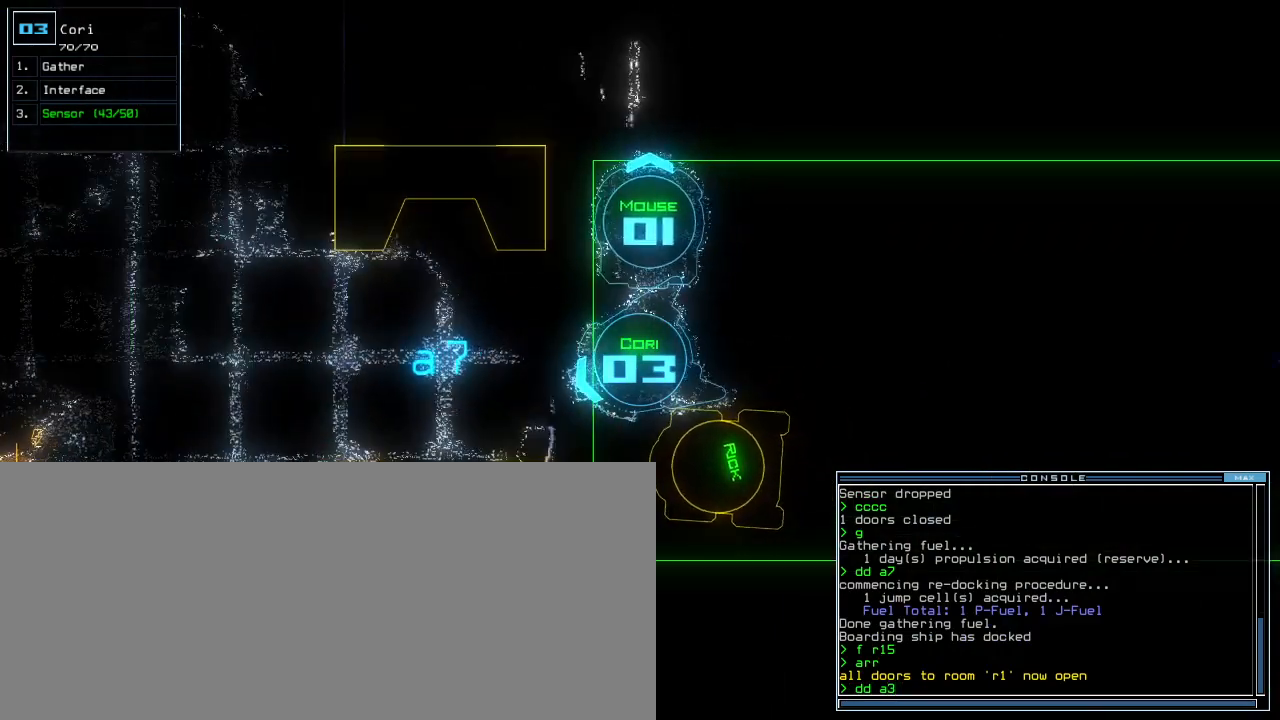
{"keys": [], "events": [[60, "return", "up"]]}
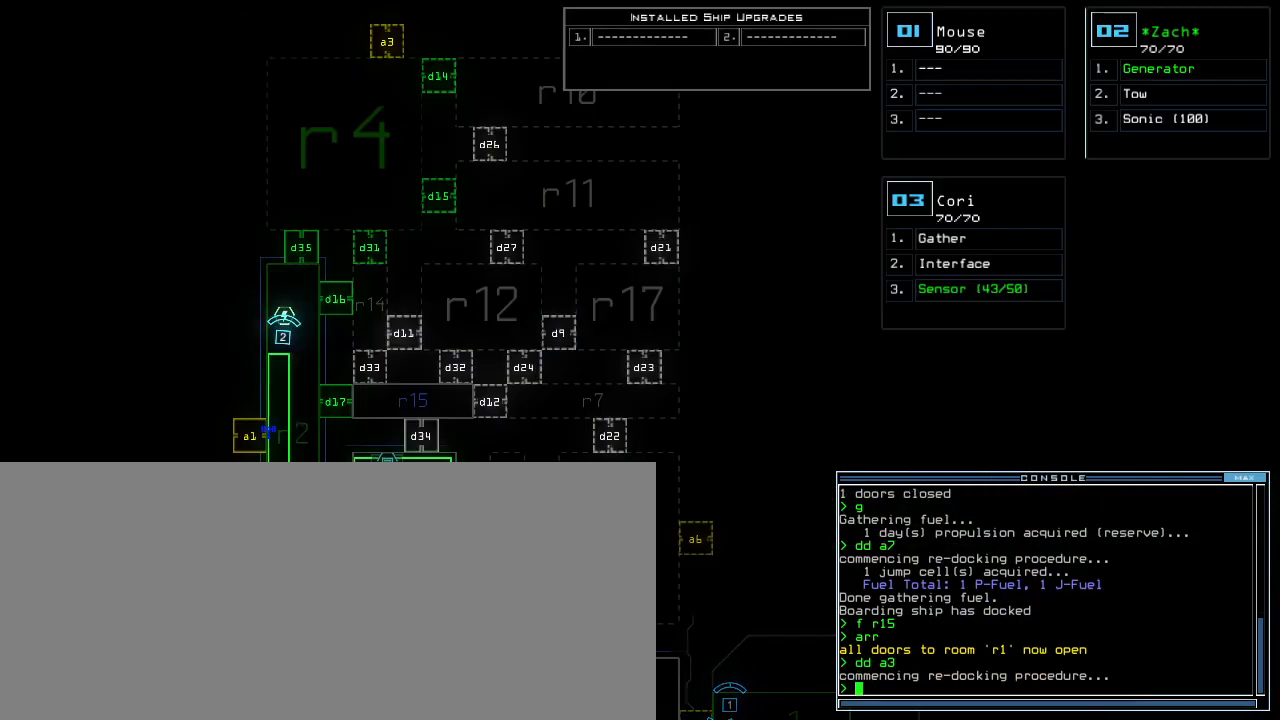
{"keys": [], "events": []}
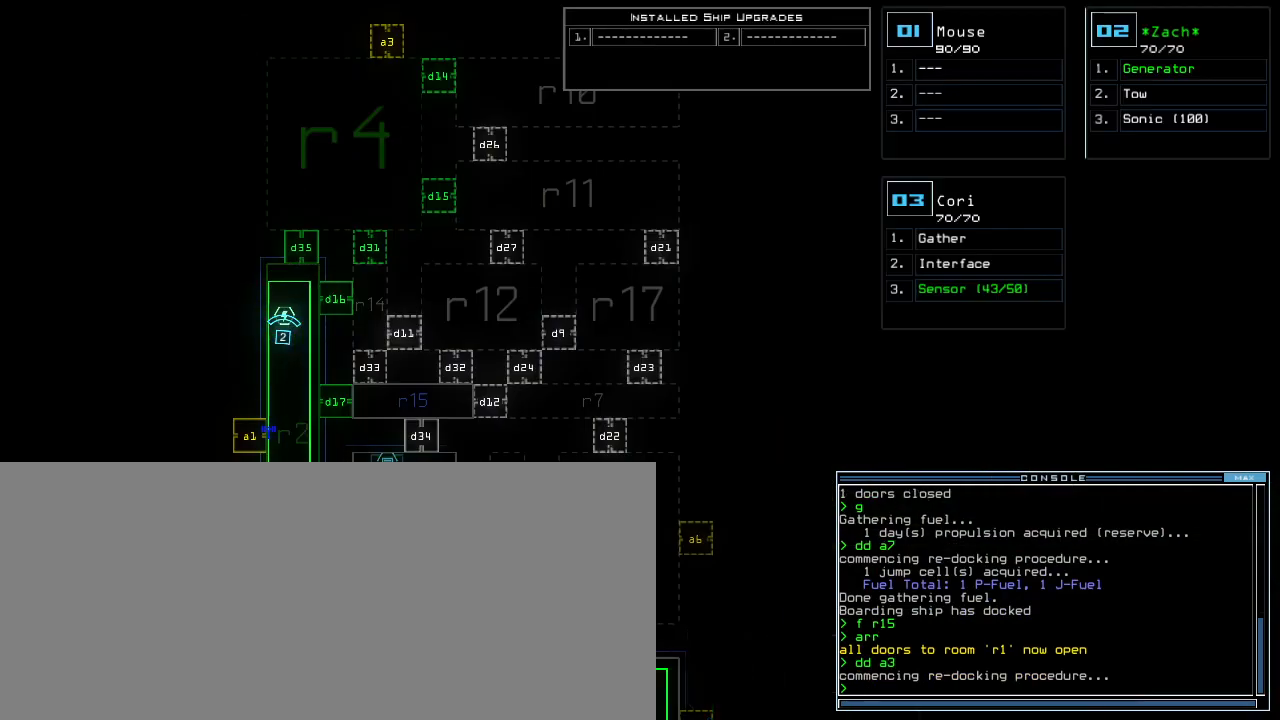
{"keys": [], "events": []}
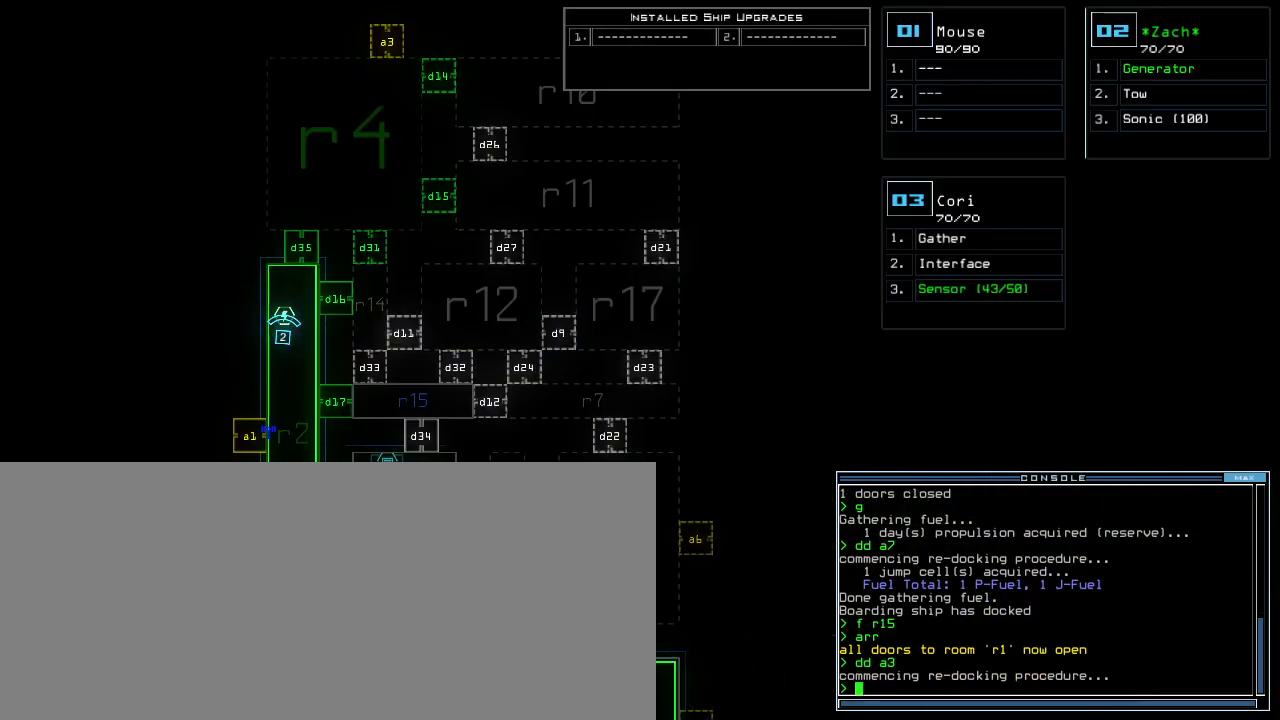
{"keys": [], "events": []}
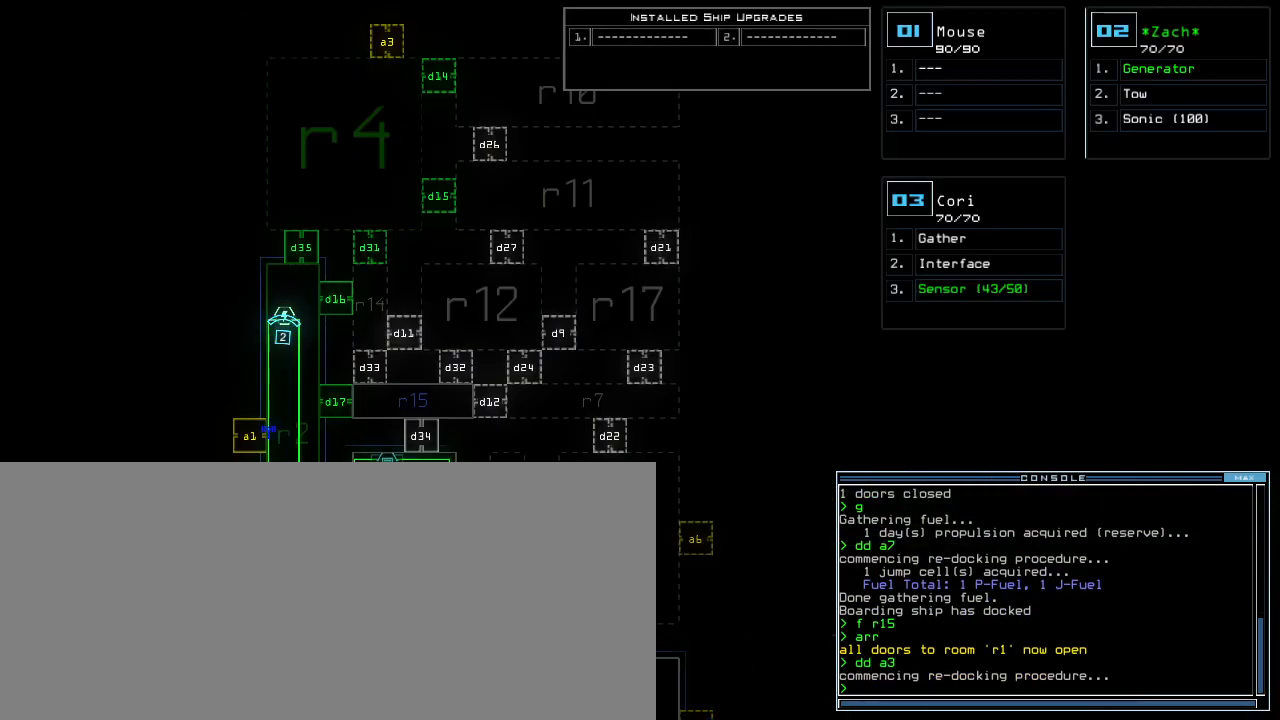
{"keys": ["l", "up"], "events": [[200, "up", "down"], [500, "l", "down"]]}
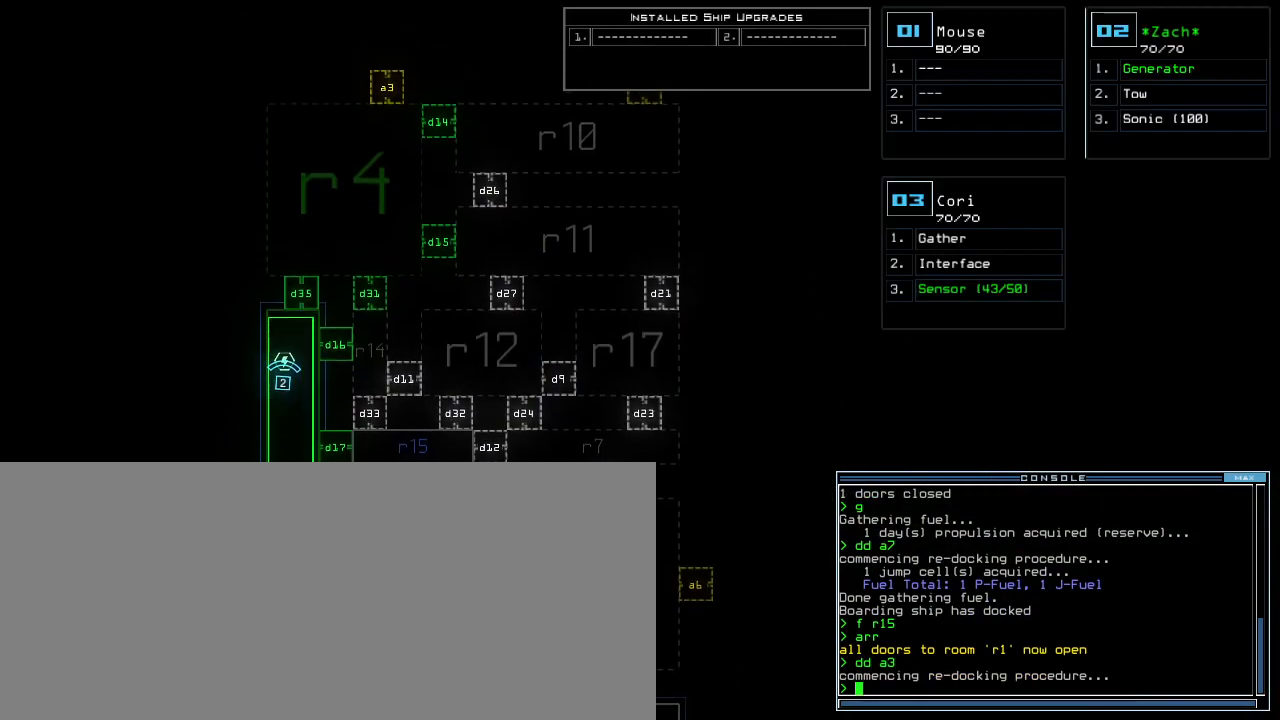
{"keys": [], "events": [[60, "l", "up"], [140, "up", "up"], [200, "left", "down"], [360, "left", "up"]]}
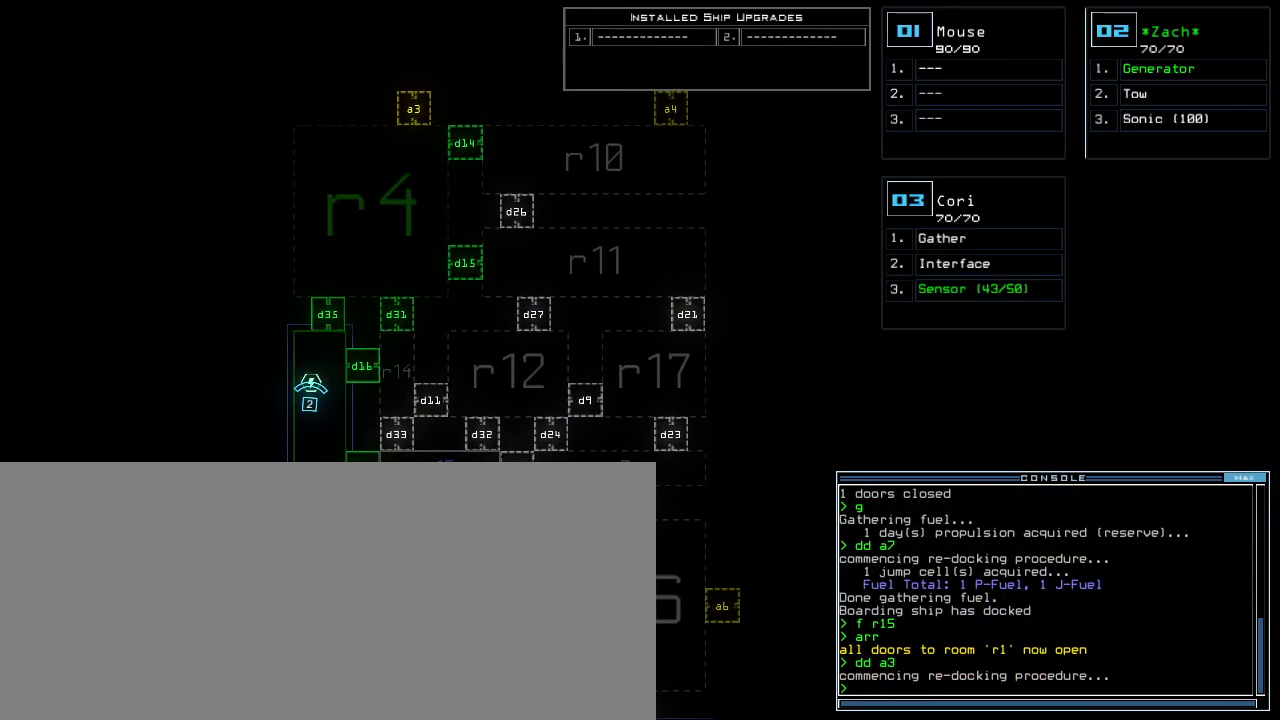
{"keys": [], "events": [[20, "right", "down"], [140, "right", "up"], [180, "down", "down"], [320, "down", "up"]]}
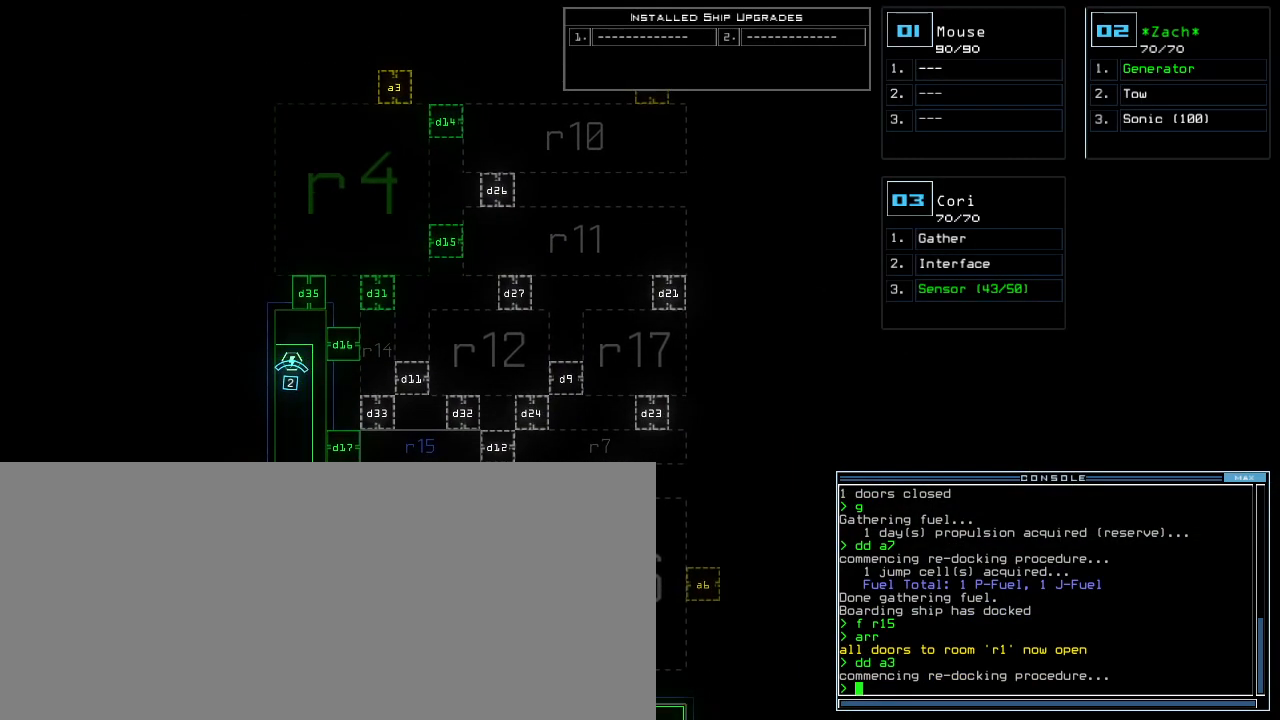
{"keys": [], "events": [[120, "up", "down"], [200, "up", "up"], [320, "left", "down"], [460, "left", "up"]]}
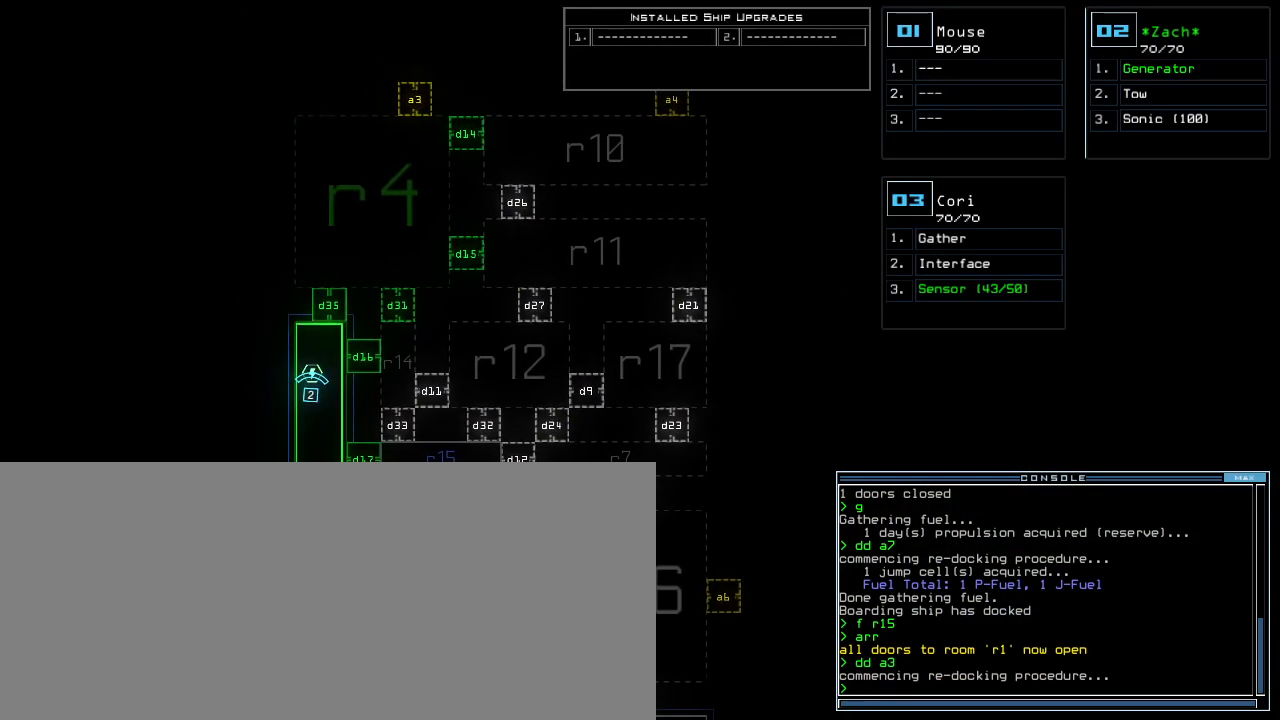
{"keys": [], "events": [[60, "down", "down"], [460, "down", "up"]]}